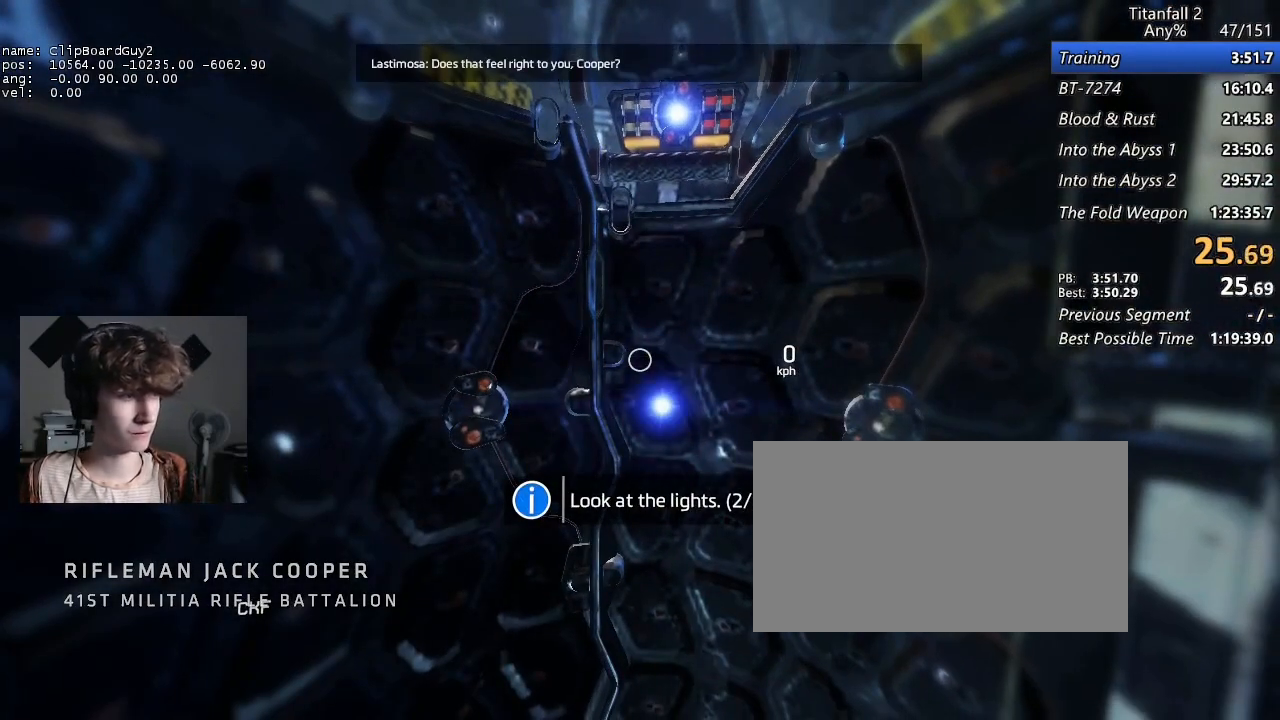
Gameplay with keyboard and mouse; each line is a JSON object with the keys and mouse buttons held at the frame after it. "events" lists presses ("down") and releases ("up") of "1", "2", "3", "4", "5", "a", "alt", "b", "c", "ctrl", "d", "e", "f", "g", "q", "r", "s", "shift", "space", "t", "tab", "v", "w", "x", "z", "mouse_left", "mouse_middle", "mouse_right", "mouse_mb4", "mouse_mb5", "mouse_wheel_up" and "mouse_wheel_down" between this image and that frame as [ms after this image, input, new state], when the widget could be followed in between. "mouse_left", "mouse_middle", "mouse_right", "mouse_mb4", "mouse_mb5", "mouse_wheel_up", "mouse_wheel_down" = the "left", "middle", "right", "mb4", "mb5", "wheel_up", "wheel_down" buttons of the "mouse" list. No other keys are recorded. Not read: mouse_move.
{"keys": ["space"], "mouse": [], "events": [[33, "space", "down"], [167, "space", "up"], [217, "space", "down"], [317, "space", "up"], [417, "space", "down"], [450, "space", "up"], [500, "space", "down"]]}
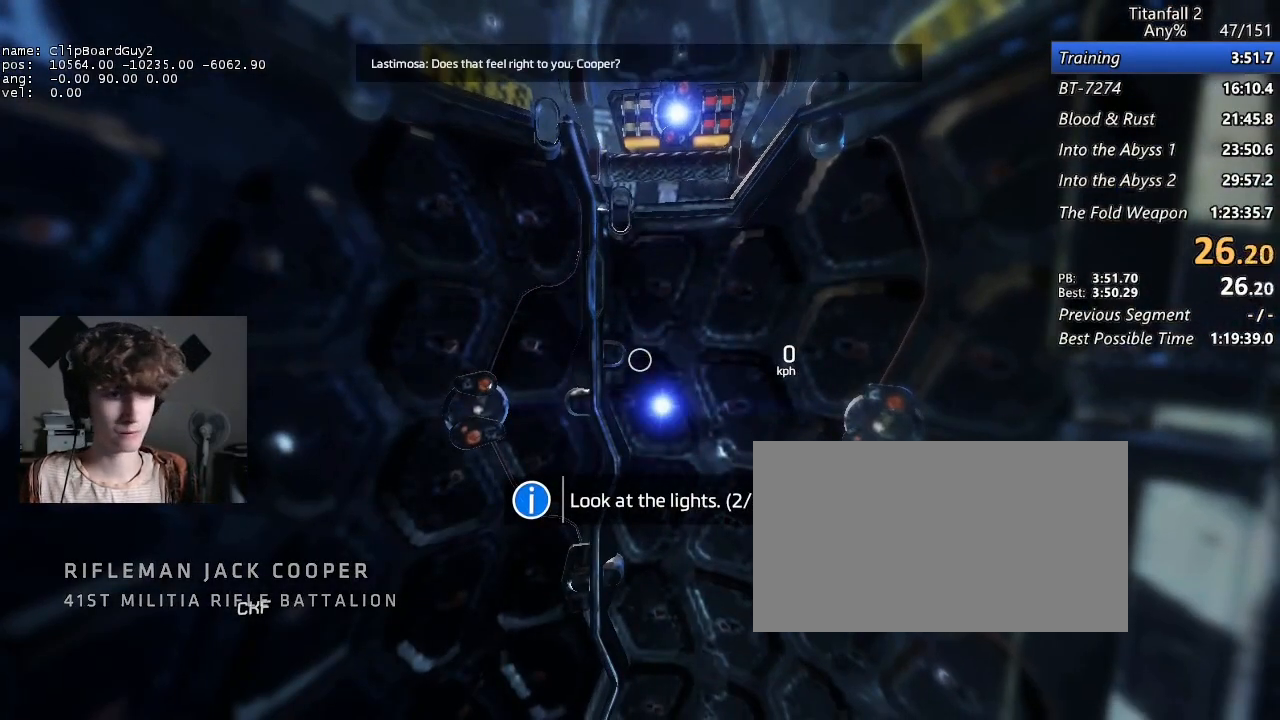
{"keys": ["space"], "mouse": [], "events": [[50, "space", "up"], [100, "space", "down"], [183, "space", "up"], [233, "space", "down"]]}
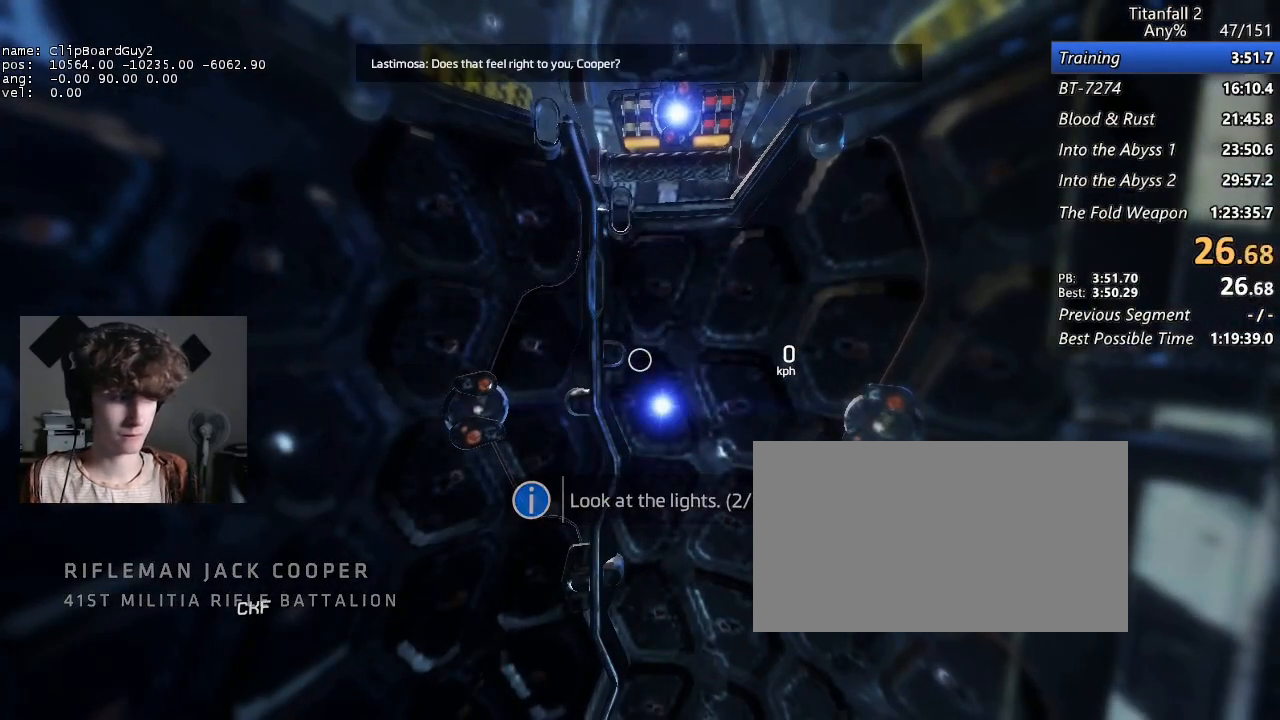
{"keys": [], "mouse": [], "events": [[17, "space", "up"], [67, "space", "down"], [150, "space", "up"]]}
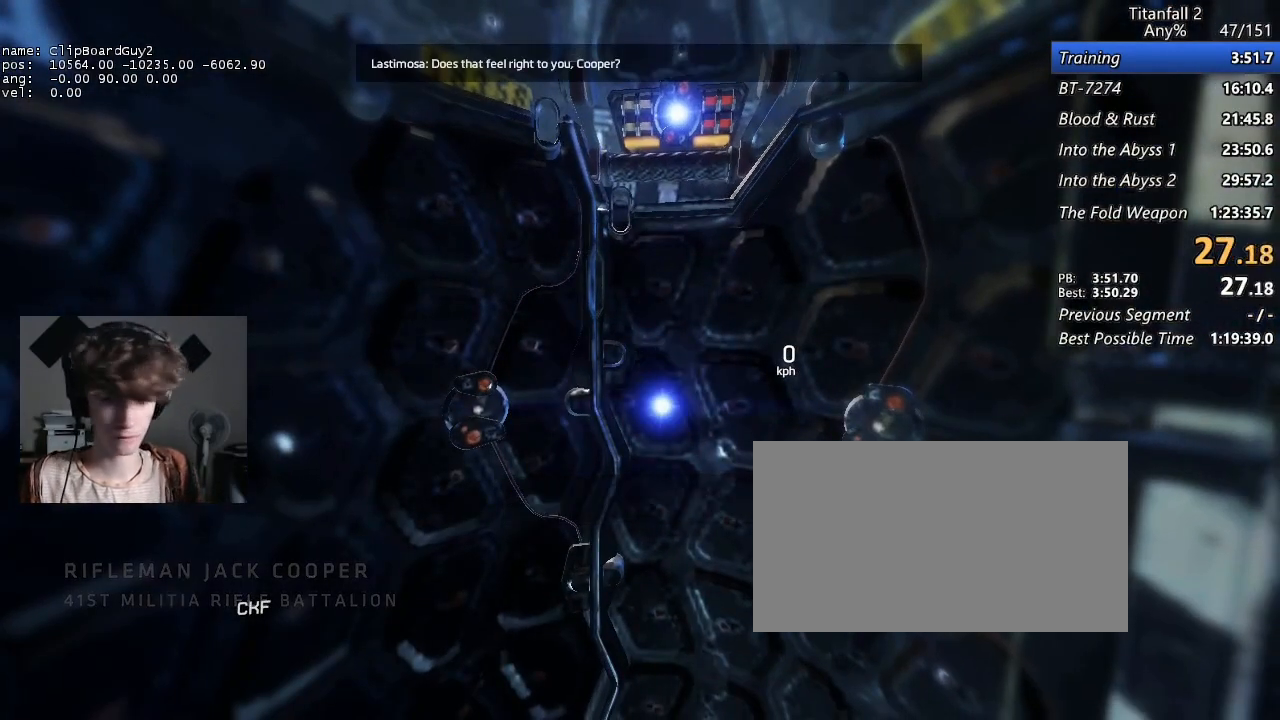
{"keys": [], "mouse": [], "events": []}
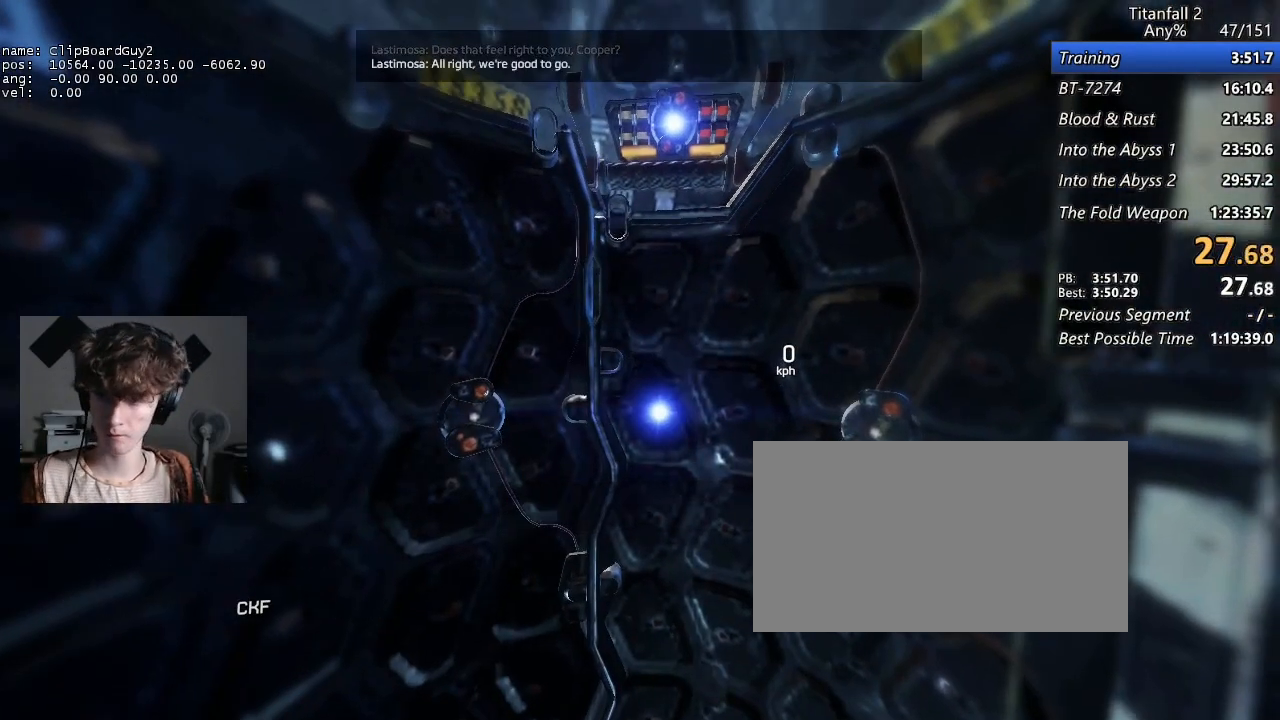
{"keys": [], "mouse": [], "events": []}
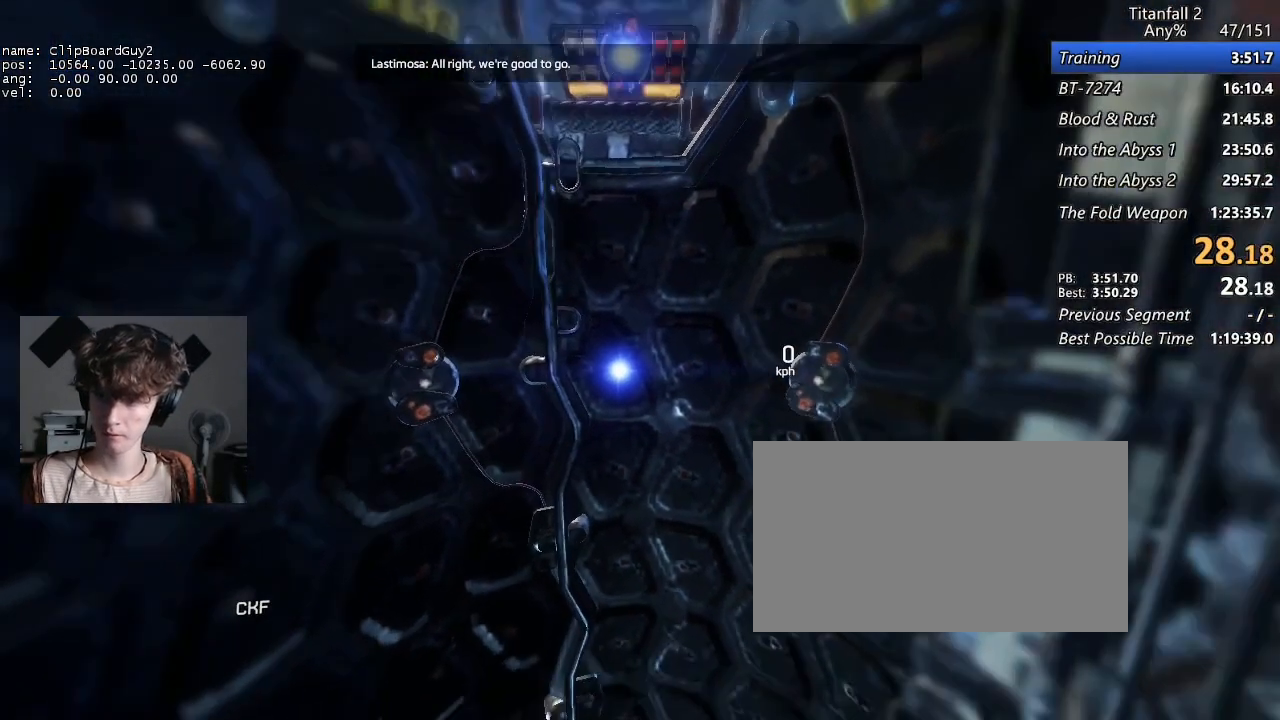
{"keys": [], "mouse": [], "events": []}
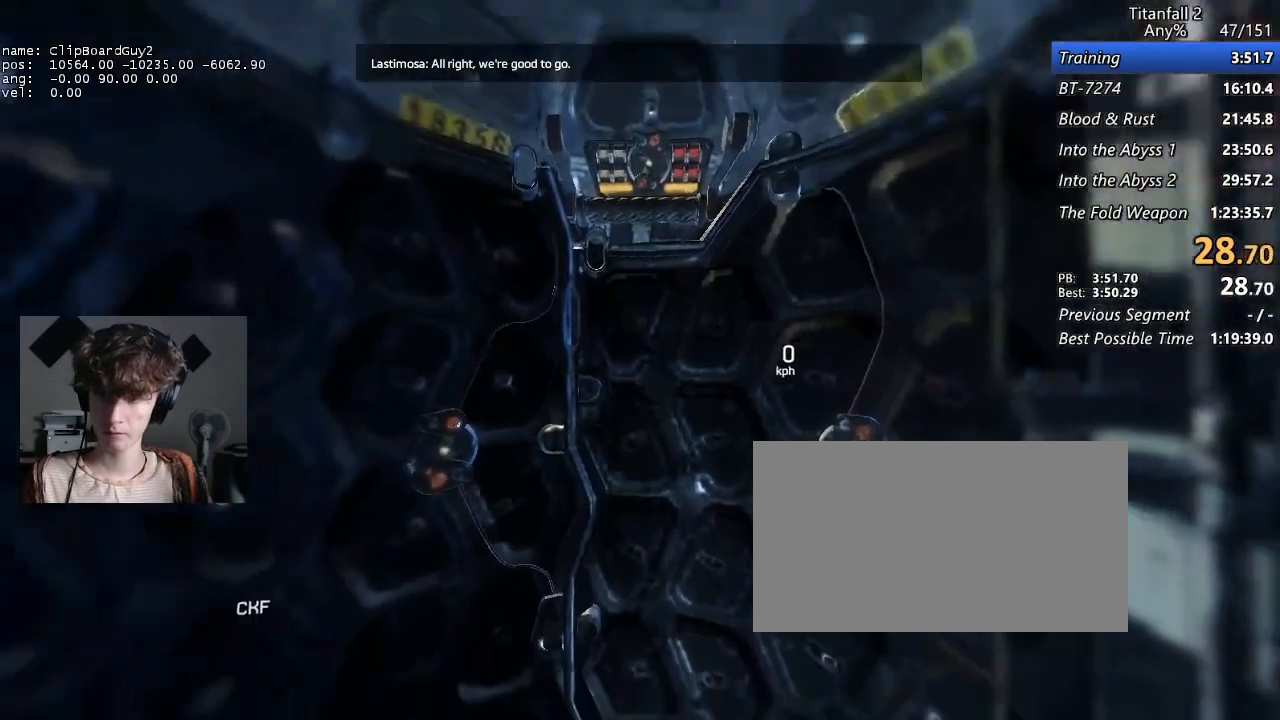
{"keys": [], "mouse": [], "events": []}
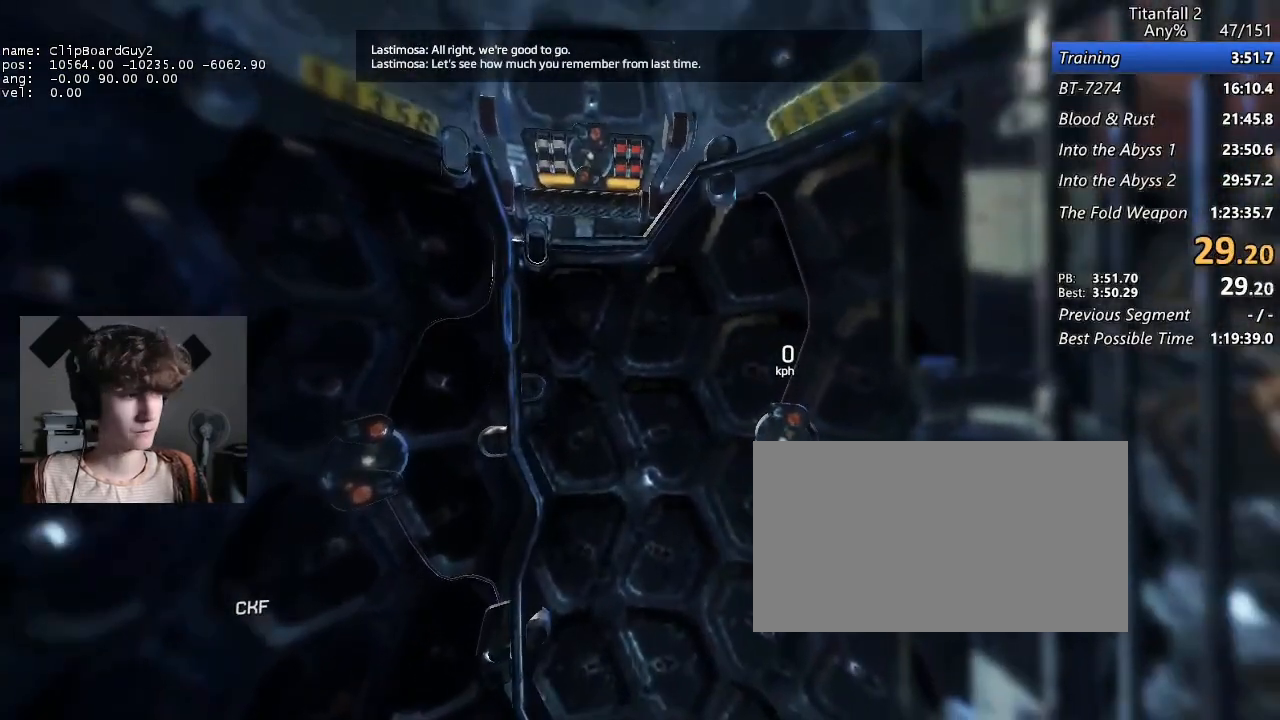
{"keys": [], "mouse": [], "events": [[150, "mouse_left", "down"], [283, "mouse_left", "up"]]}